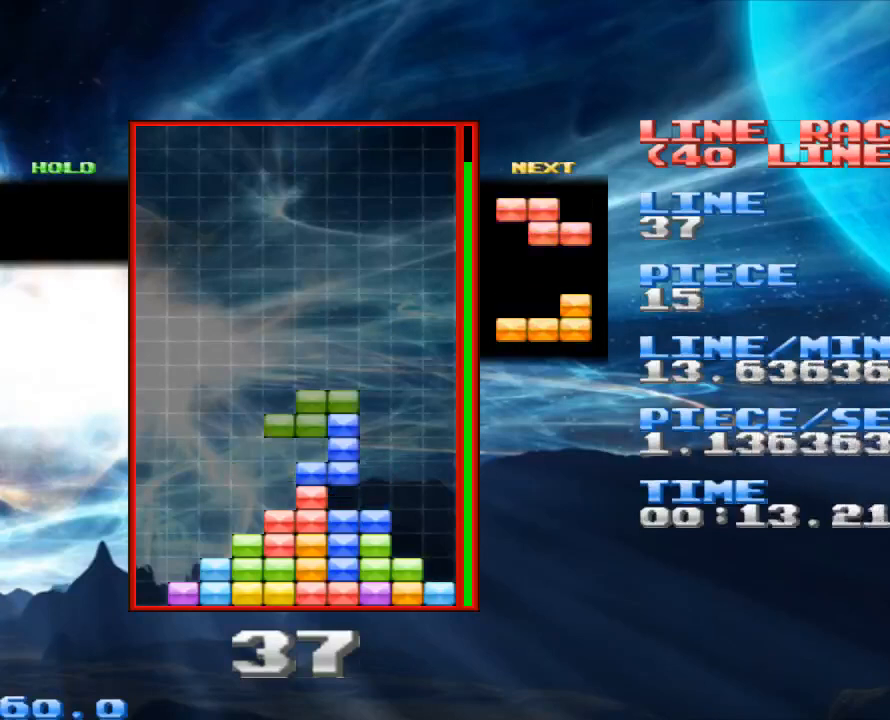
Gameplay with keyboard and mouse; each line is a JSON object with the keys and mouse buttons held at the frame after it. "events" lists presses ("down") and releases ("up") of "1", "2", "3", "4", "a", "alt", "c", "d", "down", "e", "left", "q", "r", "right", "s", "space", "up", "w", "x", "z", "mouse_left" and "mouse_right" between this image and that frame as [ms after this image, input, new state], when the widget could be followed in between. "mouse_left", "mouse_right" = the "left", "right" buttons of the "mouse" list. No other keys are recorded. Mouse movement is not recorded.
{"keys": [], "mouse": [], "events": [[300, "x", "down"], [400, "x", "up"]]}
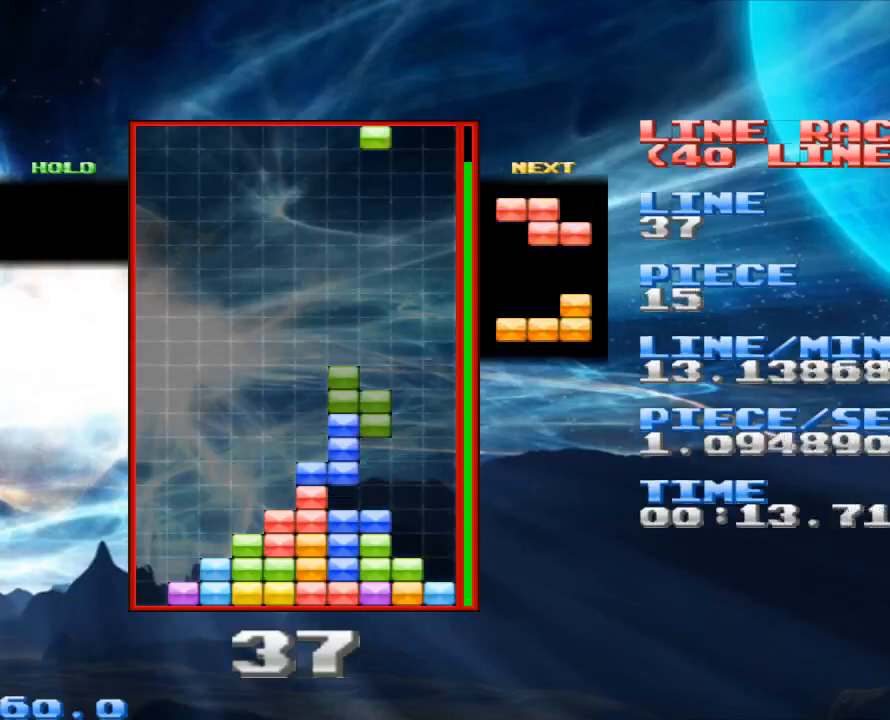
{"keys": ["x"], "mouse": [], "events": [[233, "space", "down"], [367, "space", "up"], [467, "x", "down"]]}
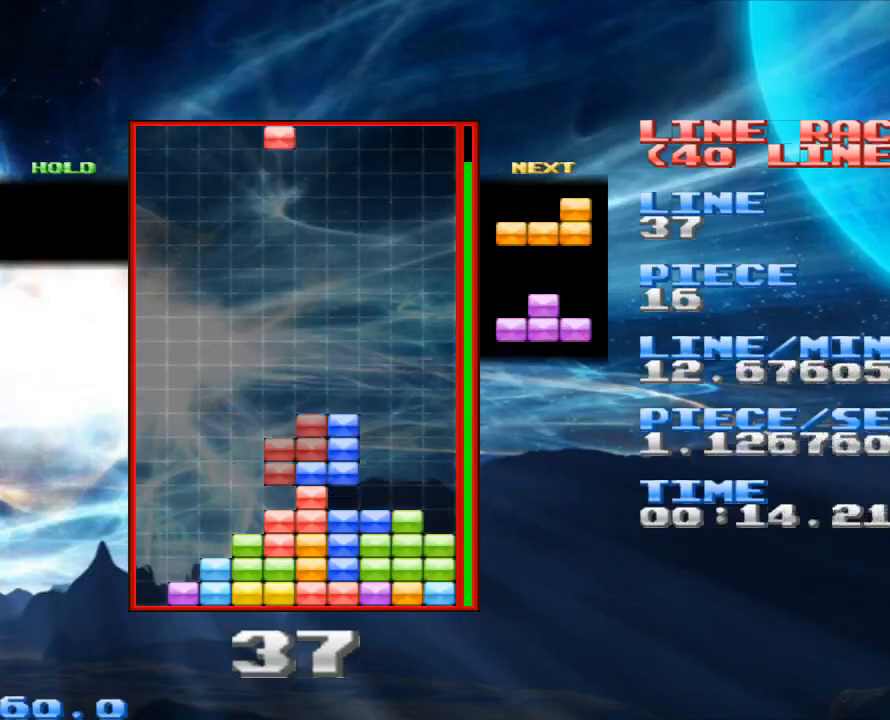
{"keys": [], "mouse": [], "events": [[100, "x", "up"]]}
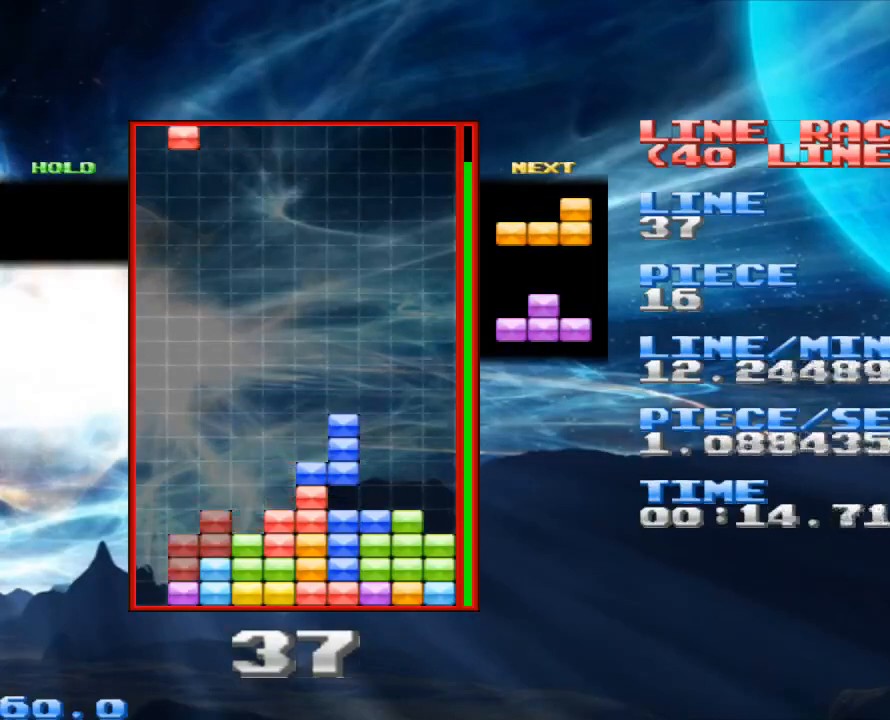
{"keys": ["space"], "mouse": [], "events": [[500, "space", "down"]]}
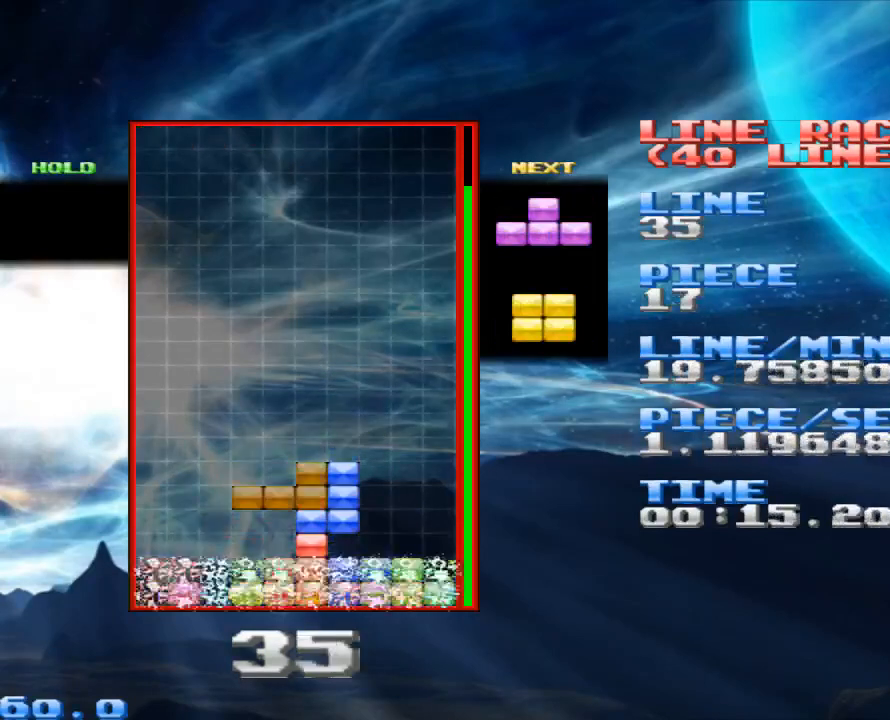
{"keys": [], "mouse": [], "events": [[100, "space", "up"]]}
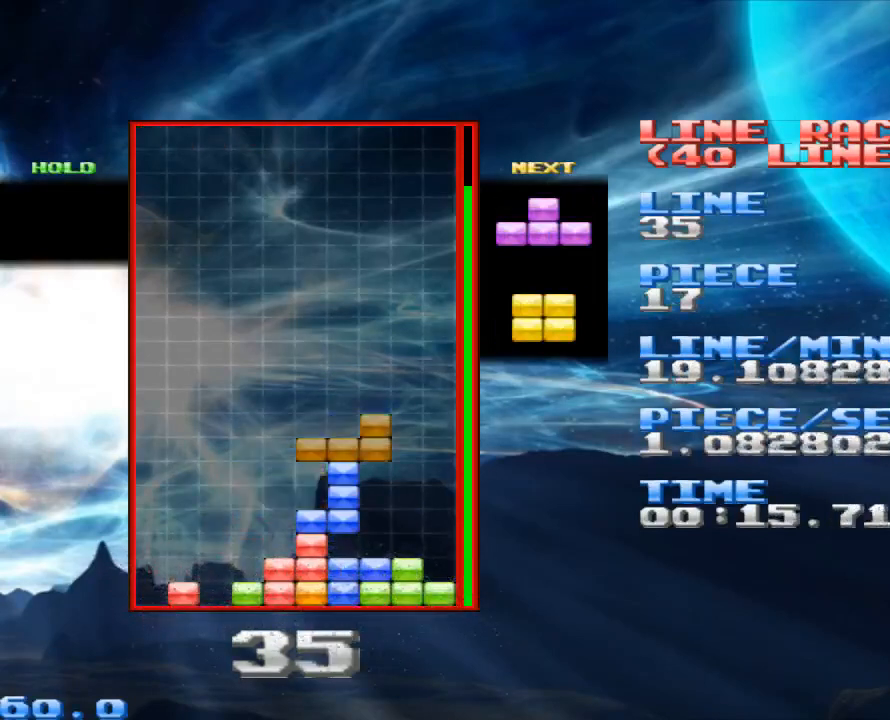
{"keys": [], "mouse": [], "events": []}
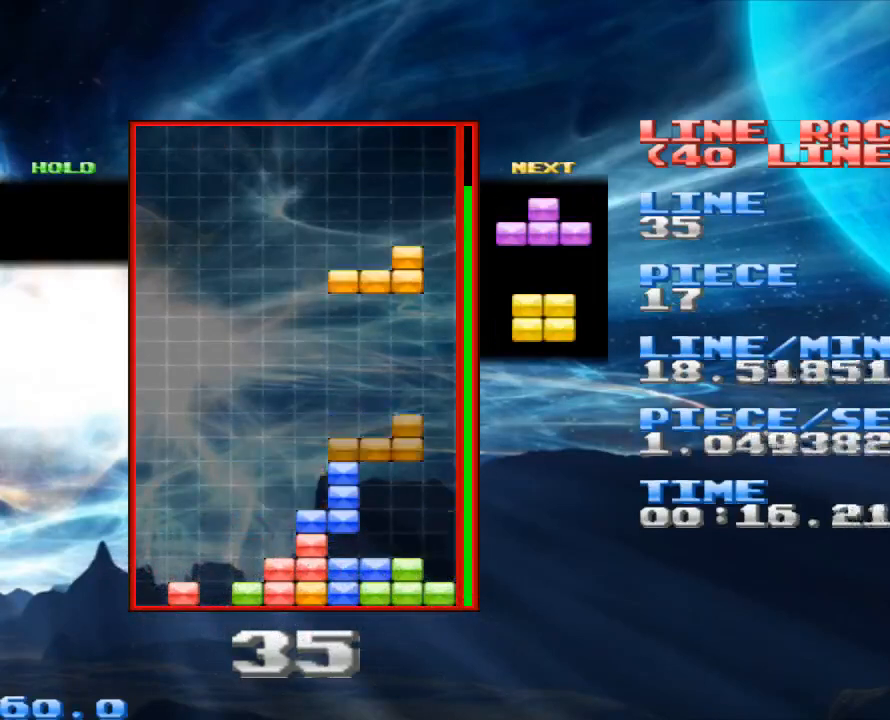
{"keys": [], "mouse": [], "events": []}
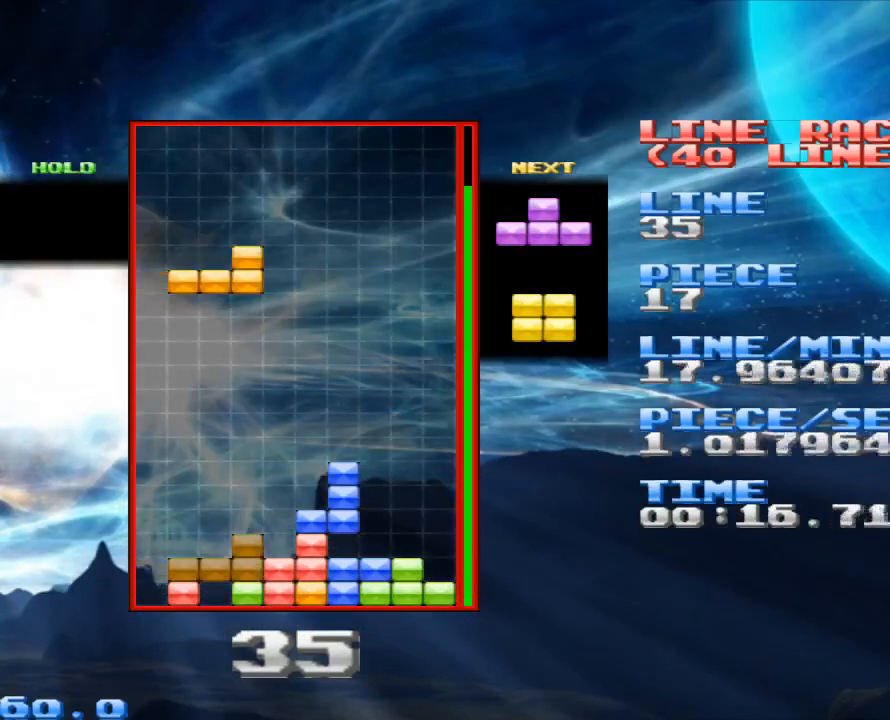
{"keys": [], "mouse": [], "events": []}
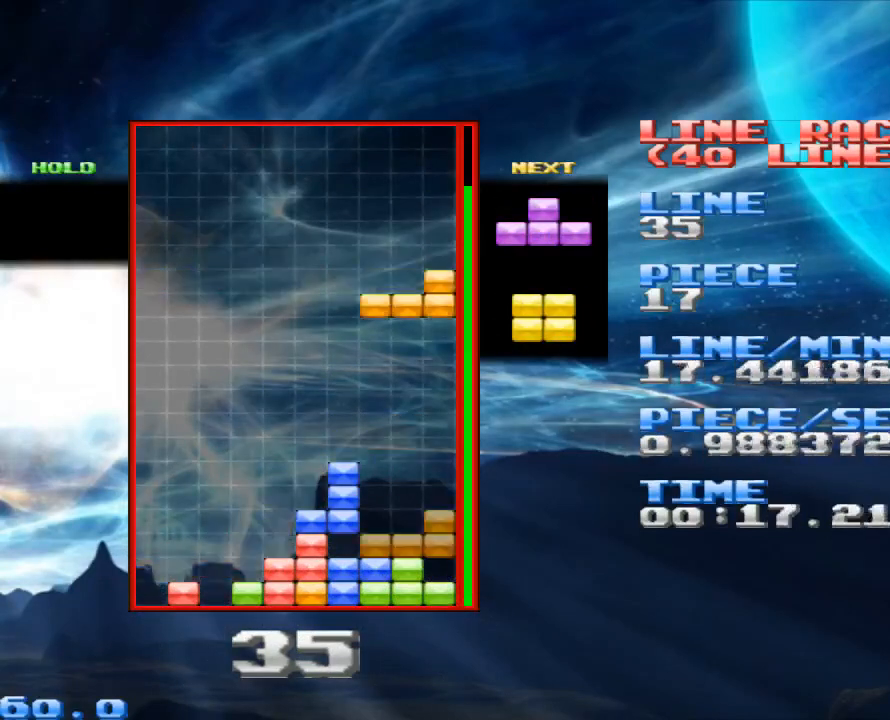
{"keys": [], "mouse": [], "events": []}
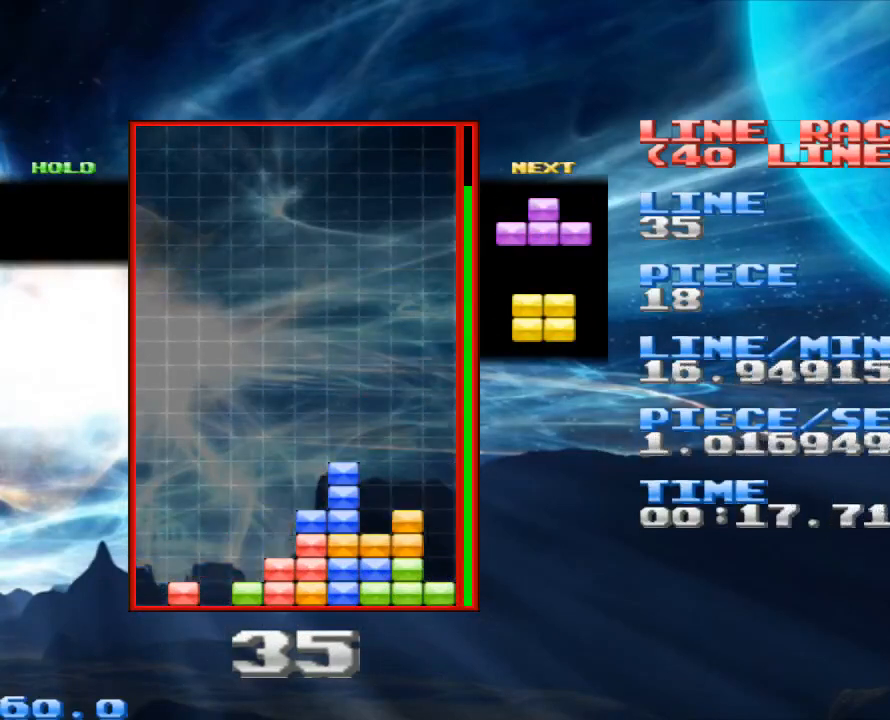
{"keys": [], "mouse": [], "events": [[33, "space", "down"], [133, "space", "up"]]}
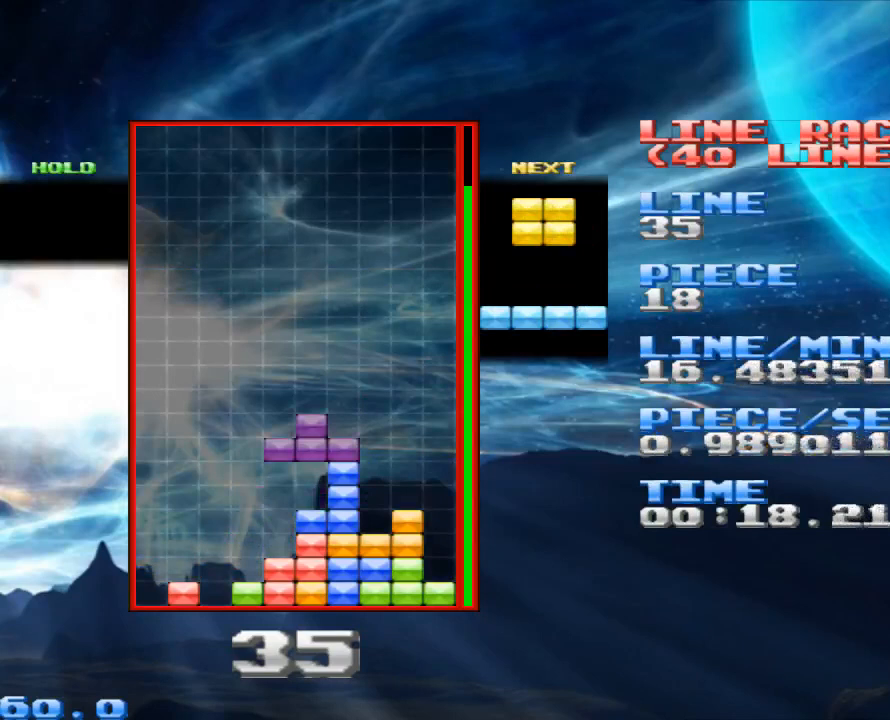
{"keys": ["z"], "mouse": [], "events": [[133, "z", "down"], [233, "z", "up"], [467, "z", "down"]]}
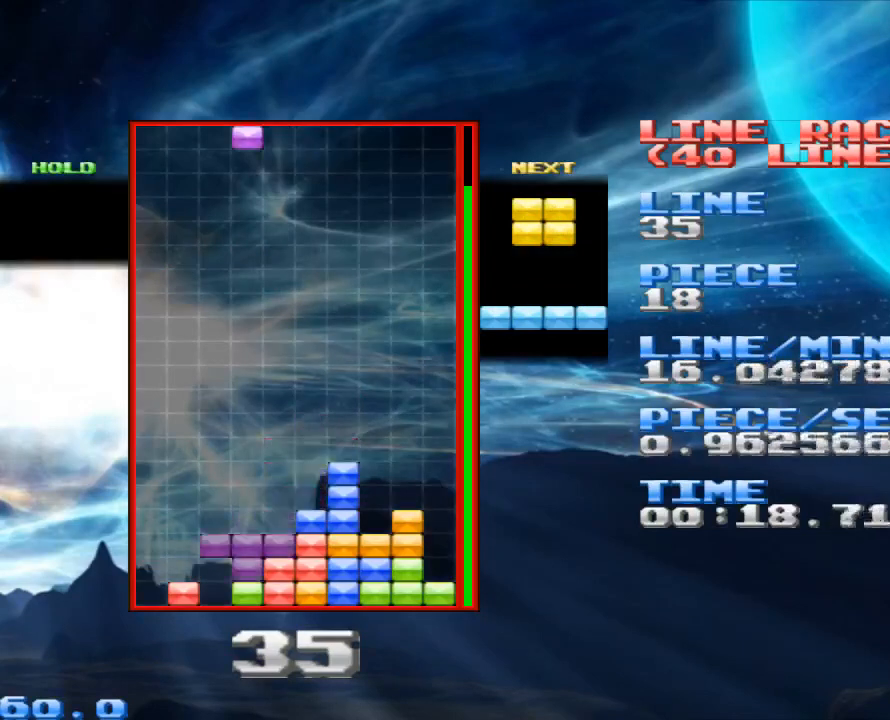
{"keys": [], "mouse": [], "events": [[100, "z", "up"], [400, "space", "down"], [467, "space", "up"]]}
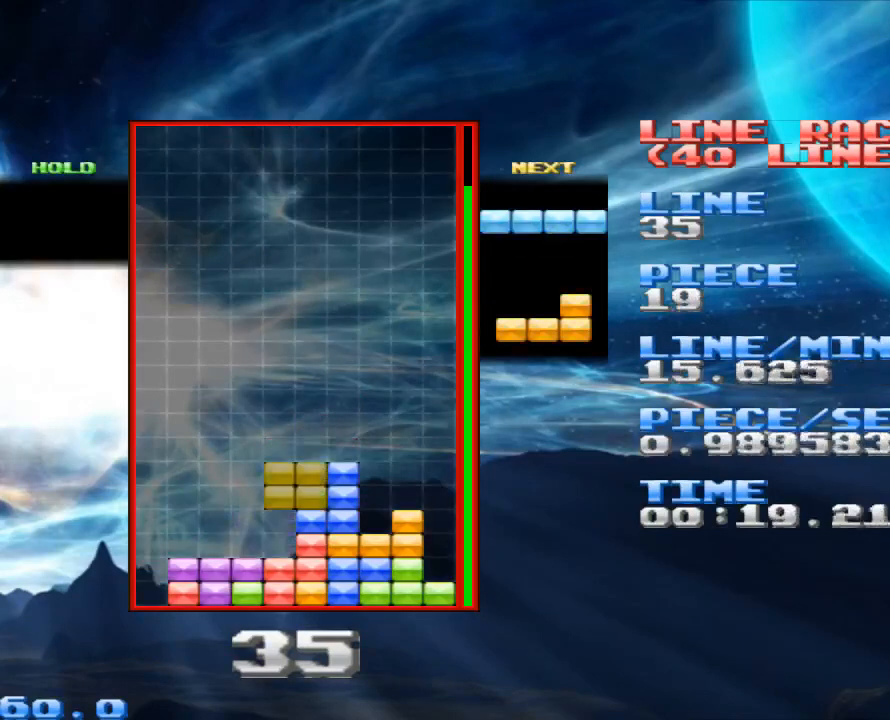
{"keys": [], "mouse": [], "events": [[300, "x", "down"], [367, "x", "up"]]}
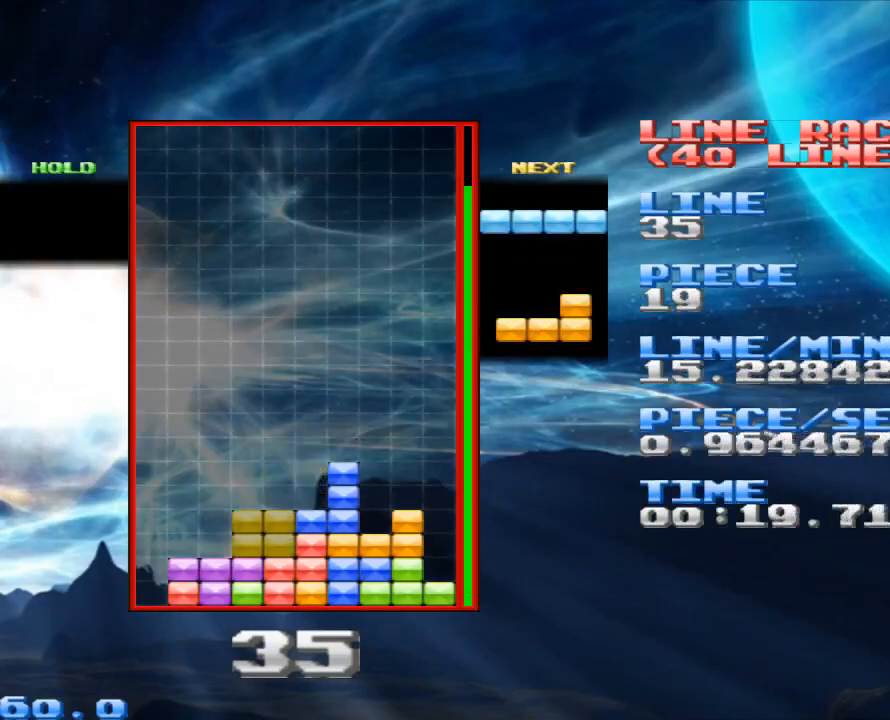
{"keys": [], "mouse": [], "events": [[133, "space", "down"], [267, "space", "up"], [367, "x", "down"], [500, "x", "up"]]}
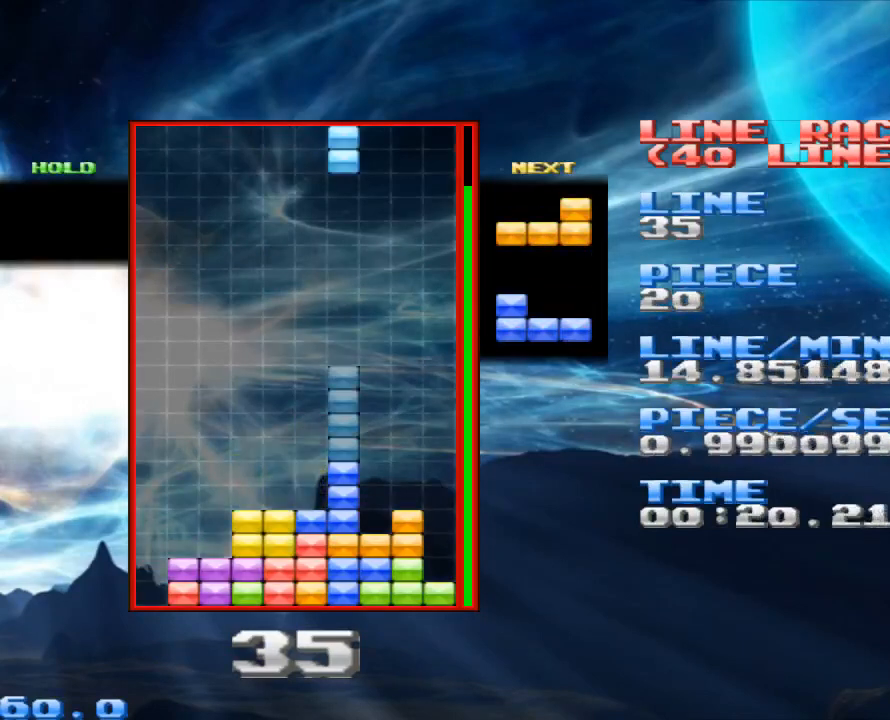
{"keys": [], "mouse": [], "events": [[300, "space", "down"], [433, "space", "up"]]}
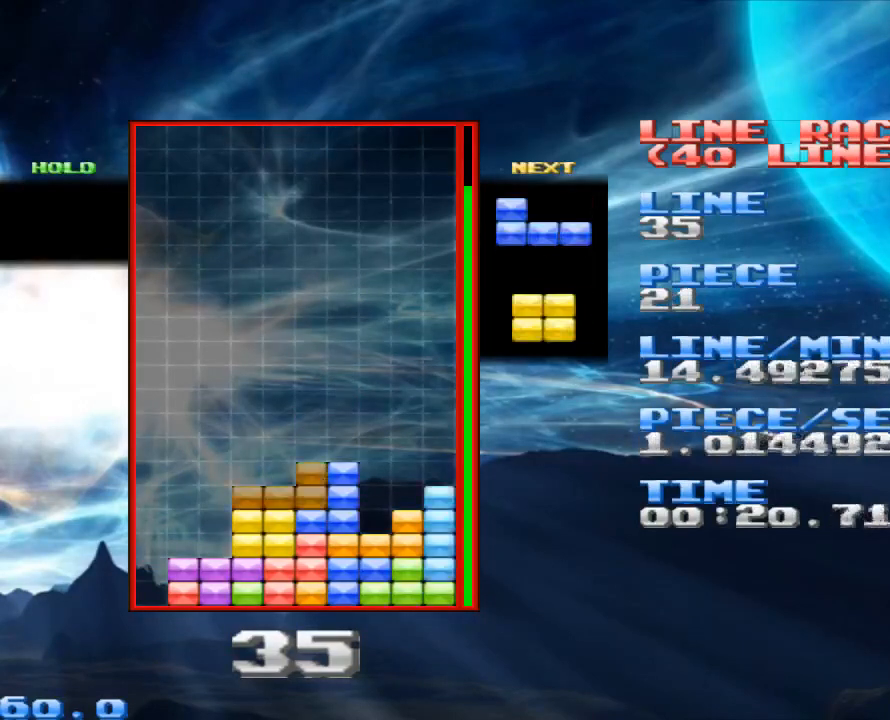
{"keys": [], "mouse": [], "events": [[300, "space", "down"], [433, "space", "up"]]}
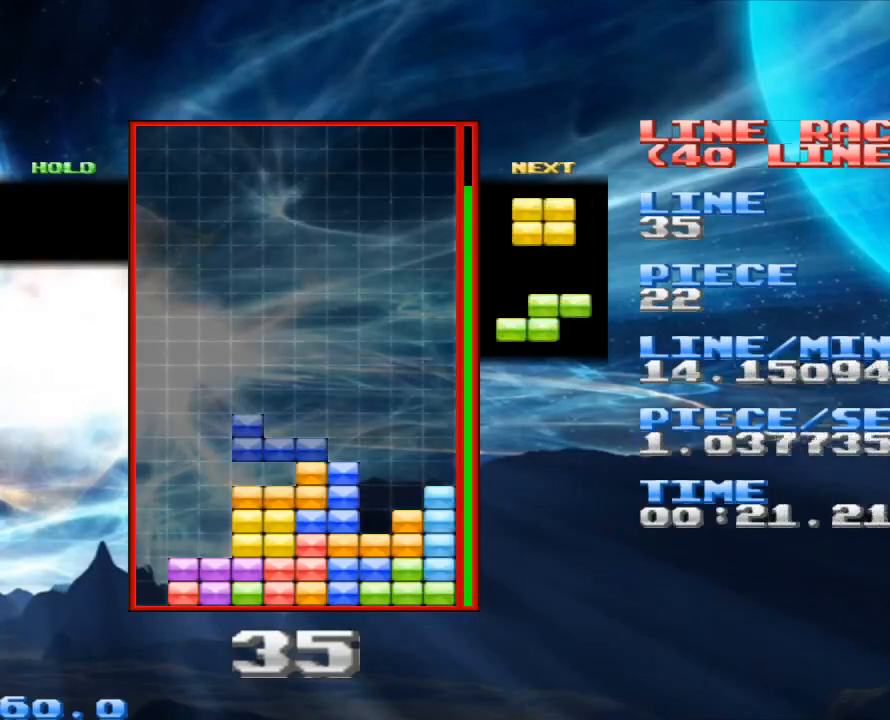
{"keys": [], "mouse": [], "events": [[133, "x", "down"], [267, "x", "up"]]}
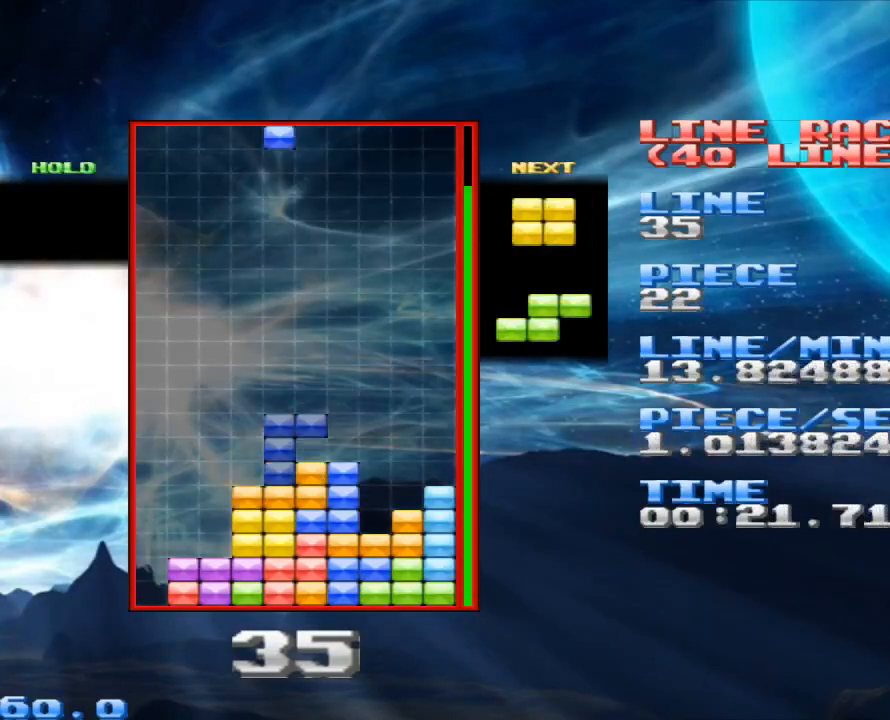
{"keys": ["x"], "mouse": [], "events": [[133, "x", "down"], [233, "x", "up"], [400, "x", "down"]]}
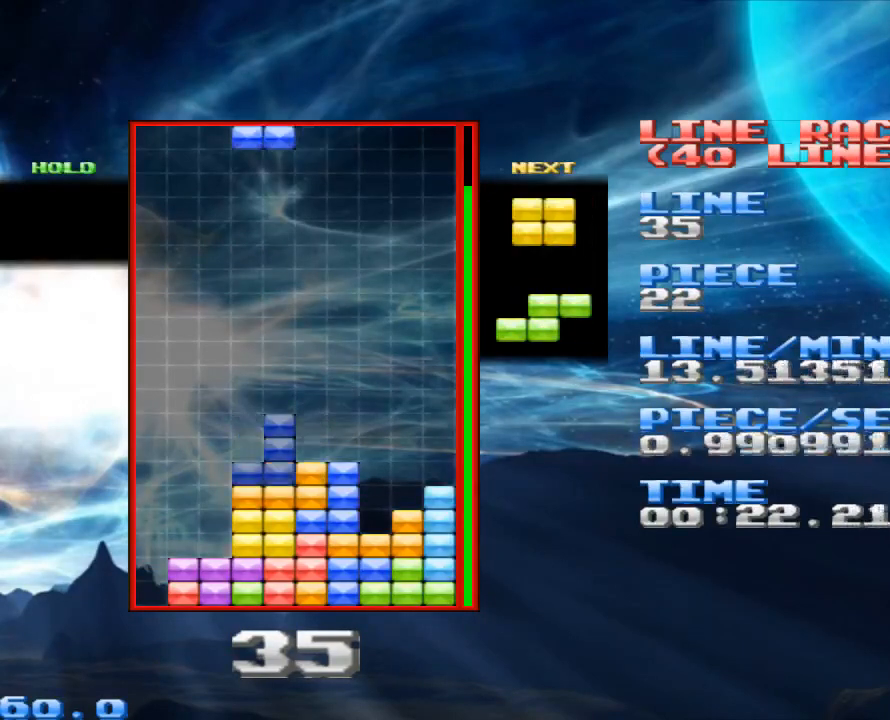
{"keys": [], "mouse": [], "events": [[33, "x", "up"], [133, "space", "down"], [200, "space", "up"]]}
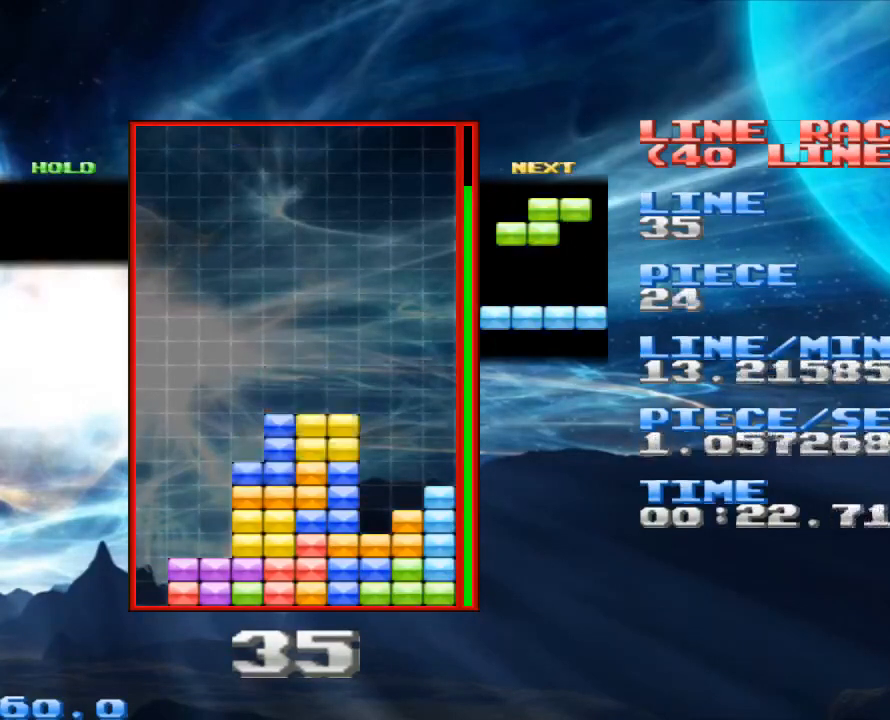
{"keys": [], "mouse": [], "events": [[33, "space", "down"], [133, "space", "up"], [167, "x", "down"], [367, "x", "up"]]}
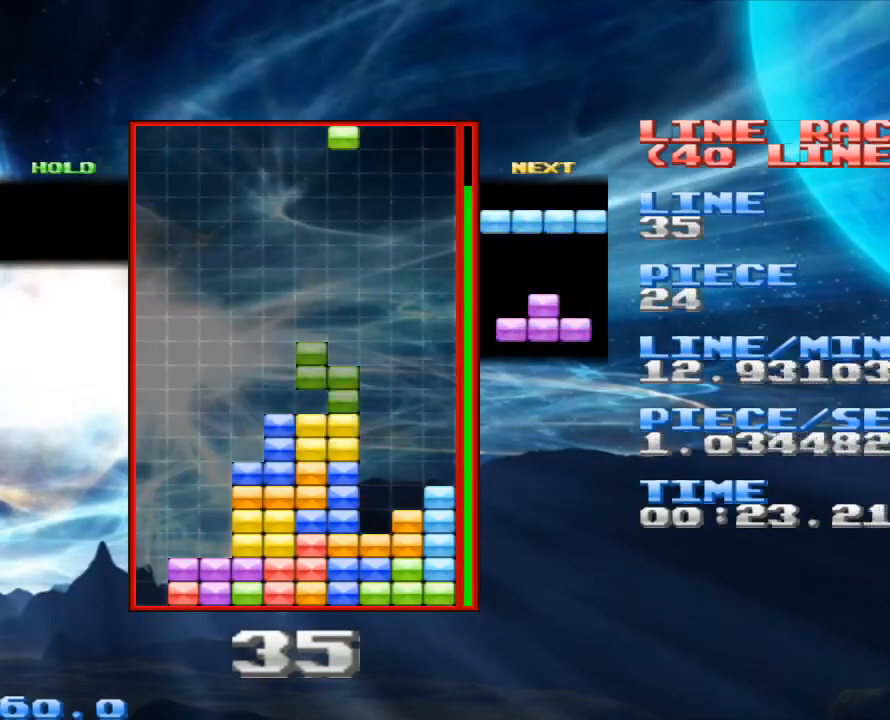
{"keys": [], "mouse": [], "events": []}
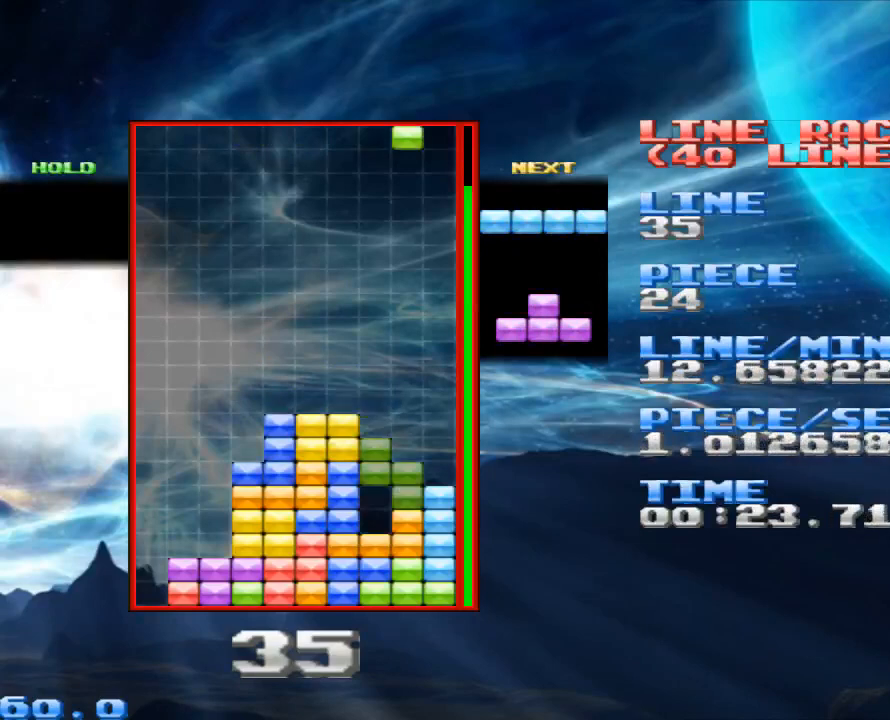
{"keys": [], "mouse": [], "events": [[167, "x", "down"], [300, "x", "up"]]}
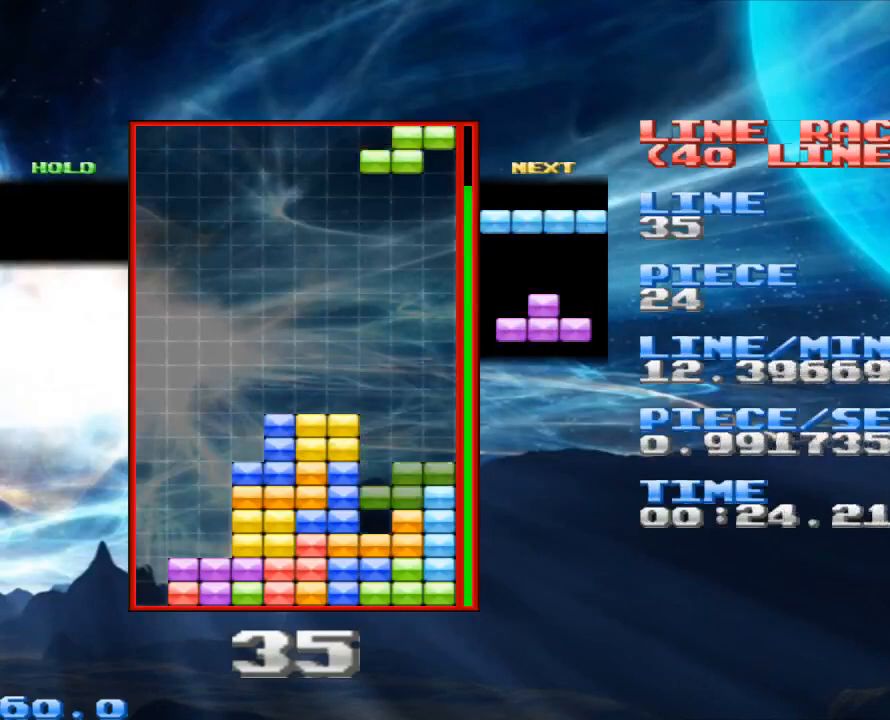
{"keys": [], "mouse": [], "events": [[33, "space", "down"], [167, "space", "up"]]}
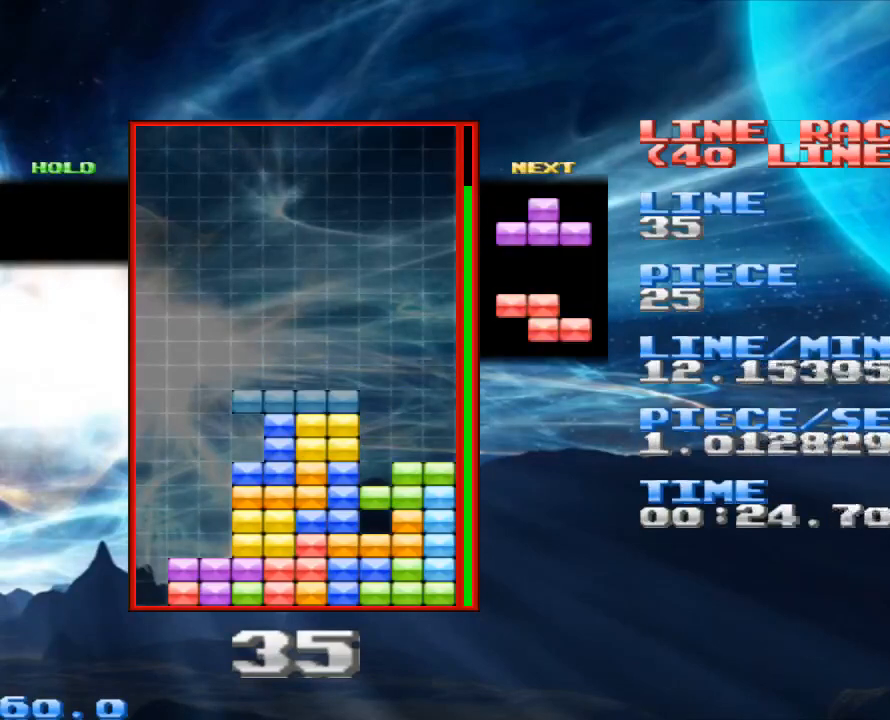
{"keys": [], "mouse": [], "events": []}
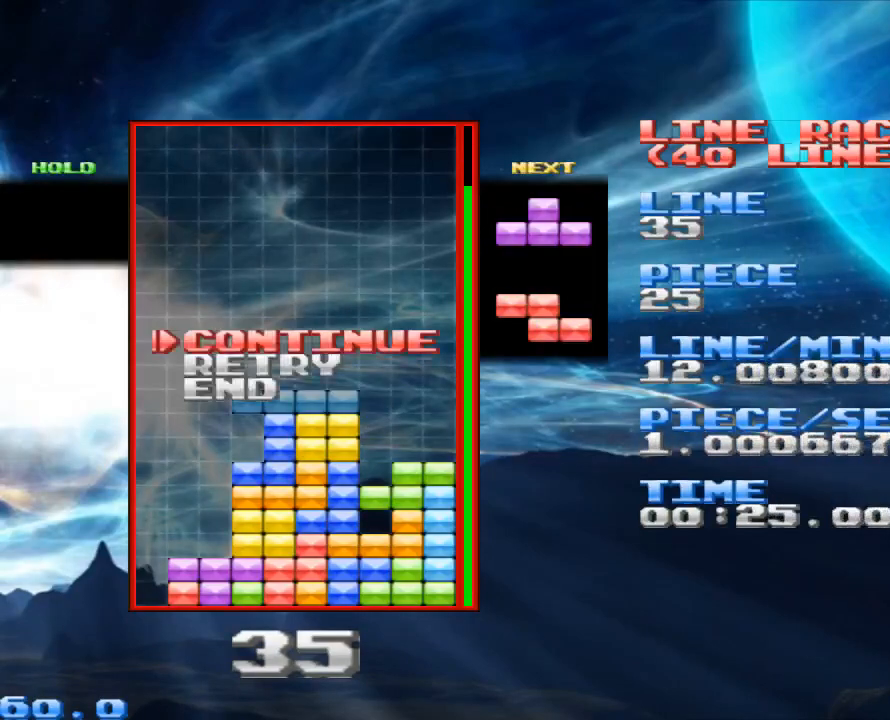
{"keys": [], "mouse": [], "events": []}
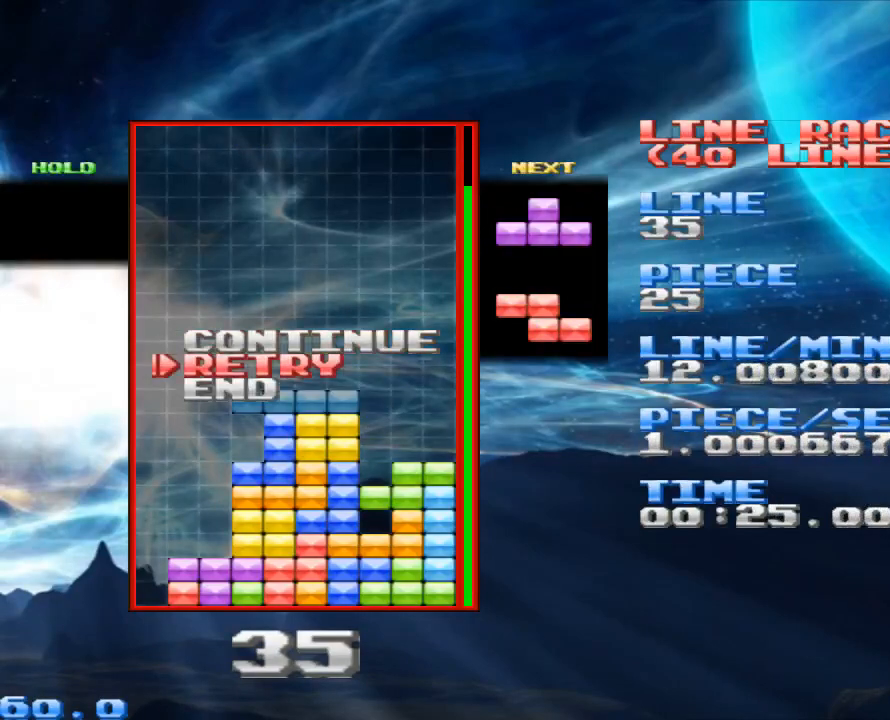
{"keys": [], "mouse": [], "events": []}
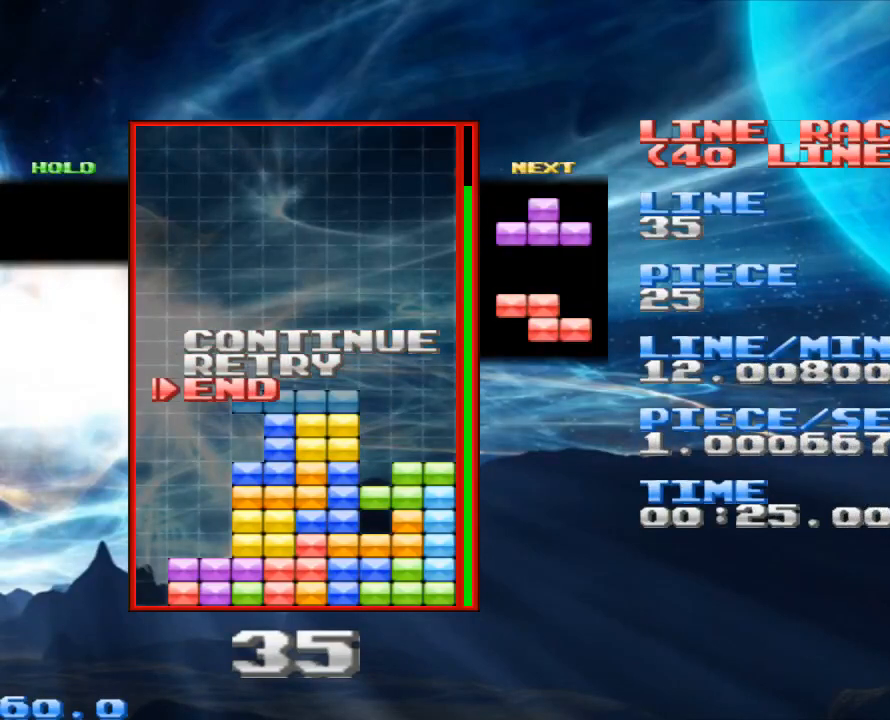
{"keys": [], "mouse": [], "events": []}
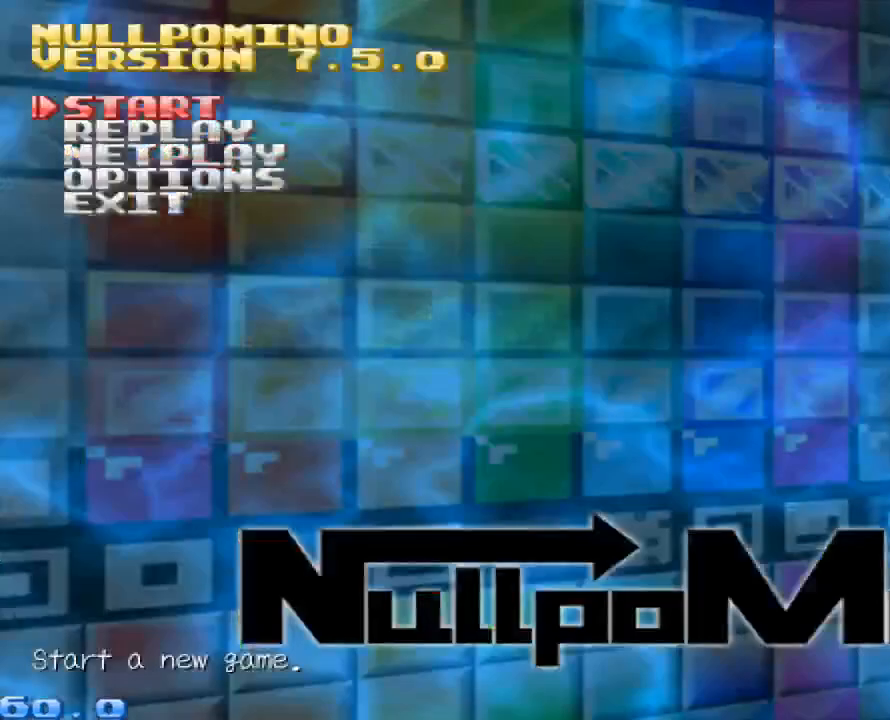
{"keys": [], "mouse": [], "events": []}
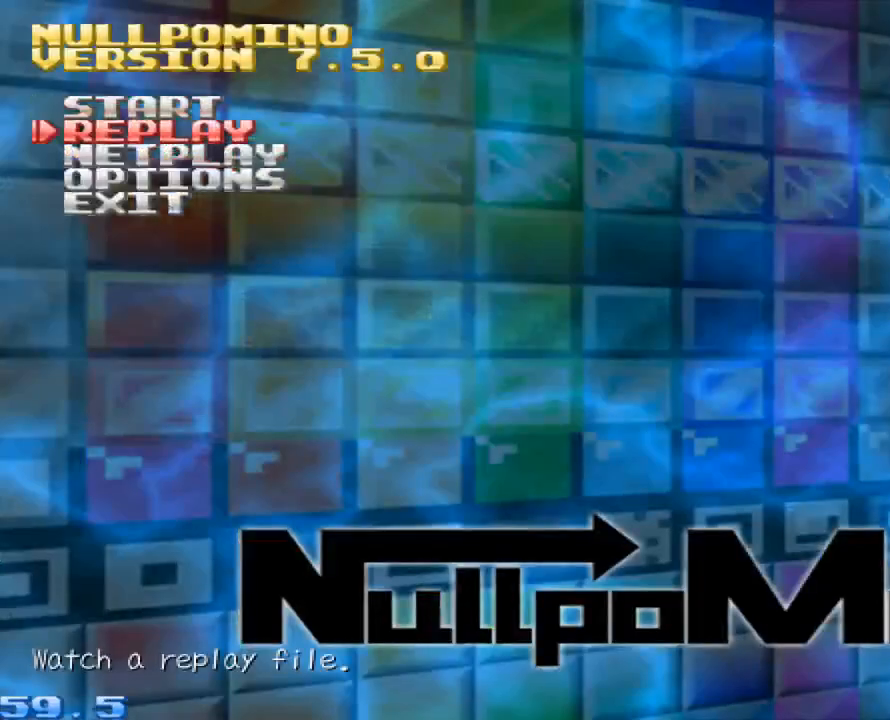
{"keys": [], "mouse": [], "events": []}
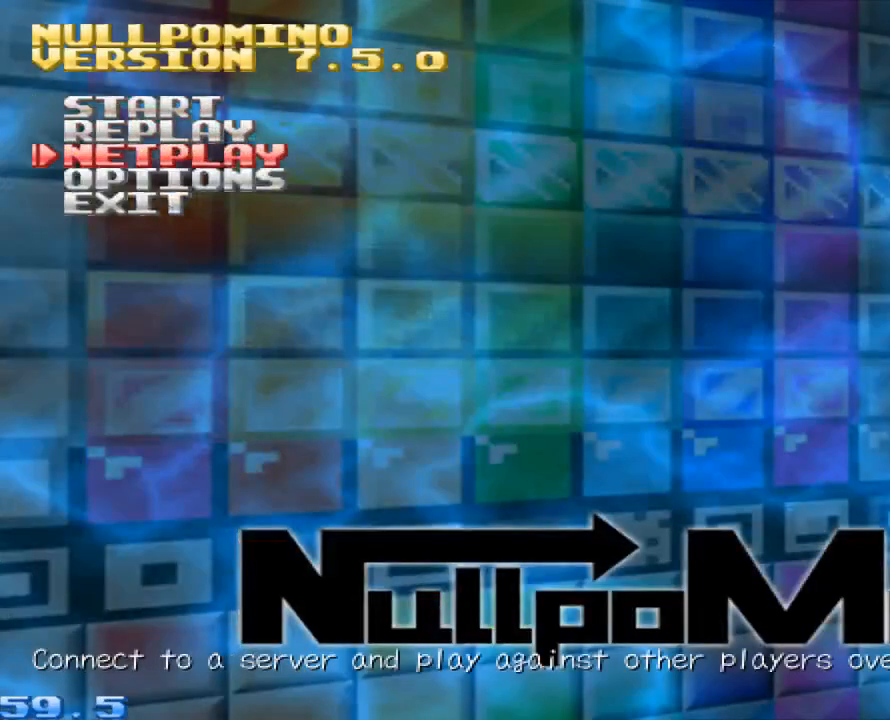
{"keys": [], "mouse": [], "events": []}